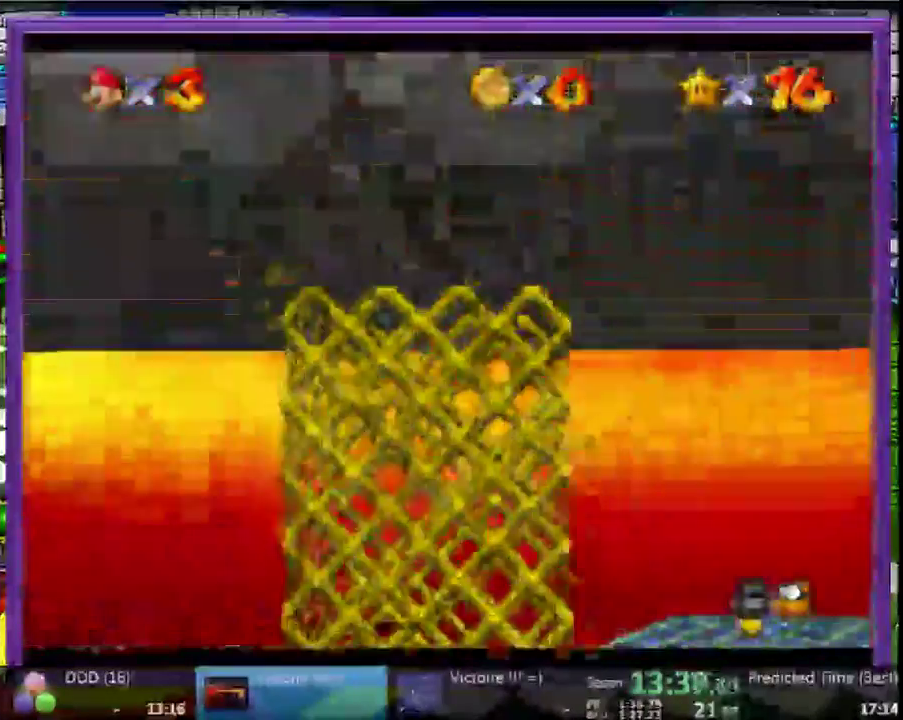
Gameplay with a controller (Nintendo layout); each line is a JSON object with the inputs held at the frame after it. "events" lists button and stick changes between this image and that frame as [ms after this image, input, new state], when the widget could be followed in between. Not read: L3 R3.
{"buttons": [], "left_stick": "left", "events": [[333, "A", "up"]]}
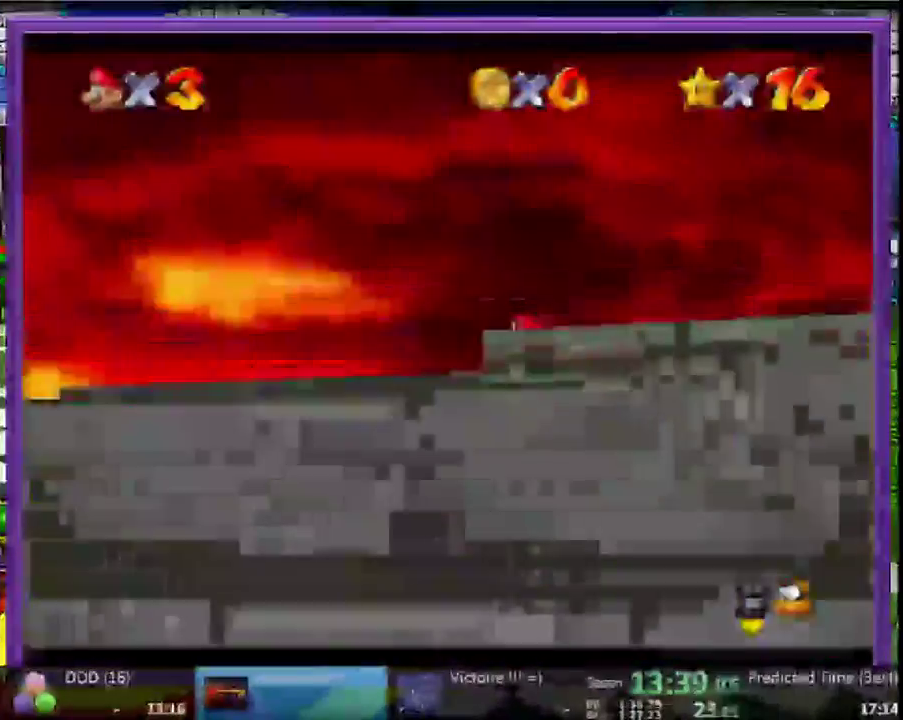
{"buttons": ["A"], "left_stick": "left"}
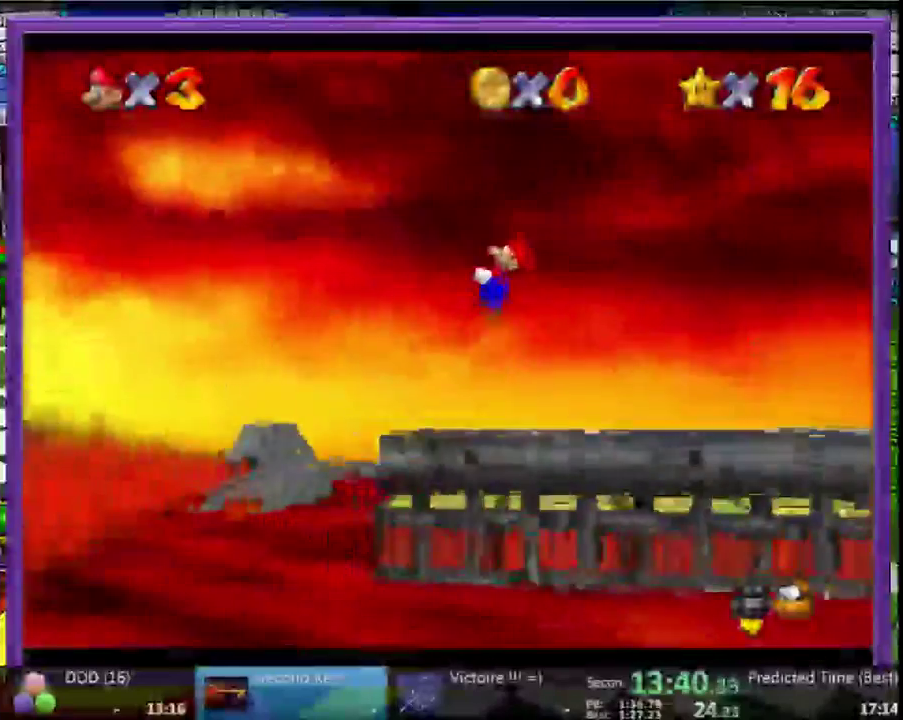
{"buttons": [], "left_stick": "left"}
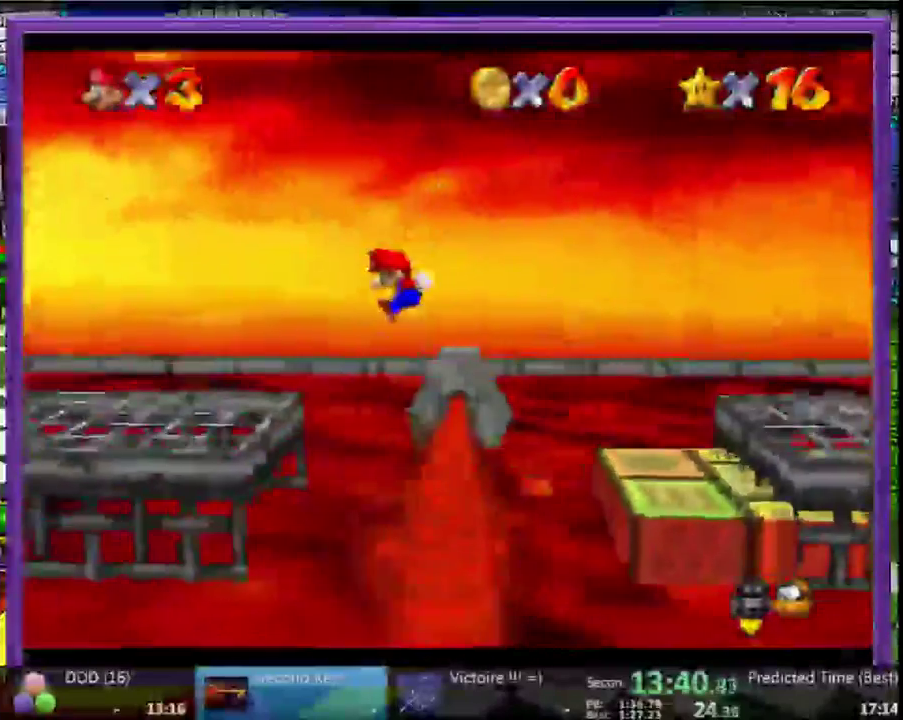
{"buttons": [], "left_stick": "left", "events": [[67, "A", "down"], [133, "A", "up"], [233, "A", "down"], [300, "A", "up"], [367, "A", "down"], [467, "A", "up"]]}
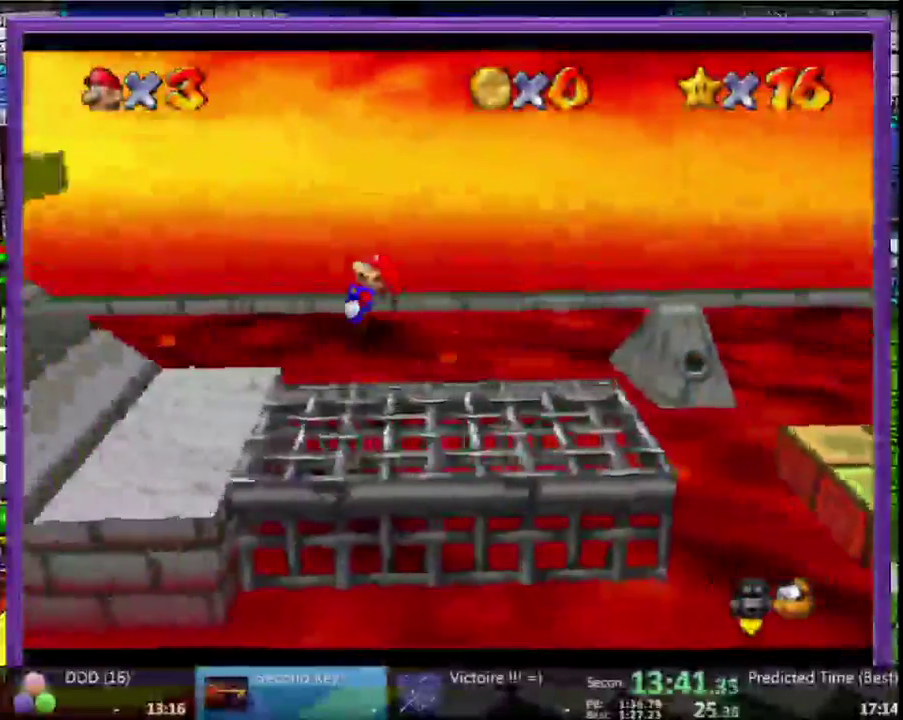
{"buttons": [], "left_stick": "left", "events": []}
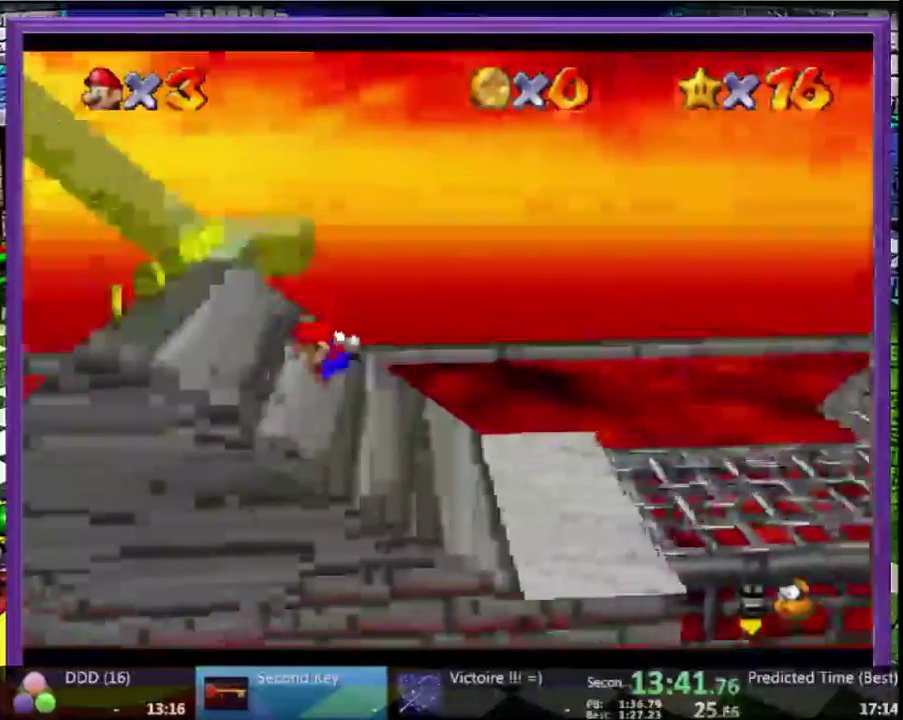
{"buttons": [], "left_stick": "left", "events": [[267, "A", "down"], [267, "B", "down"], [500, "A", "up"], [500, "B", "up"]]}
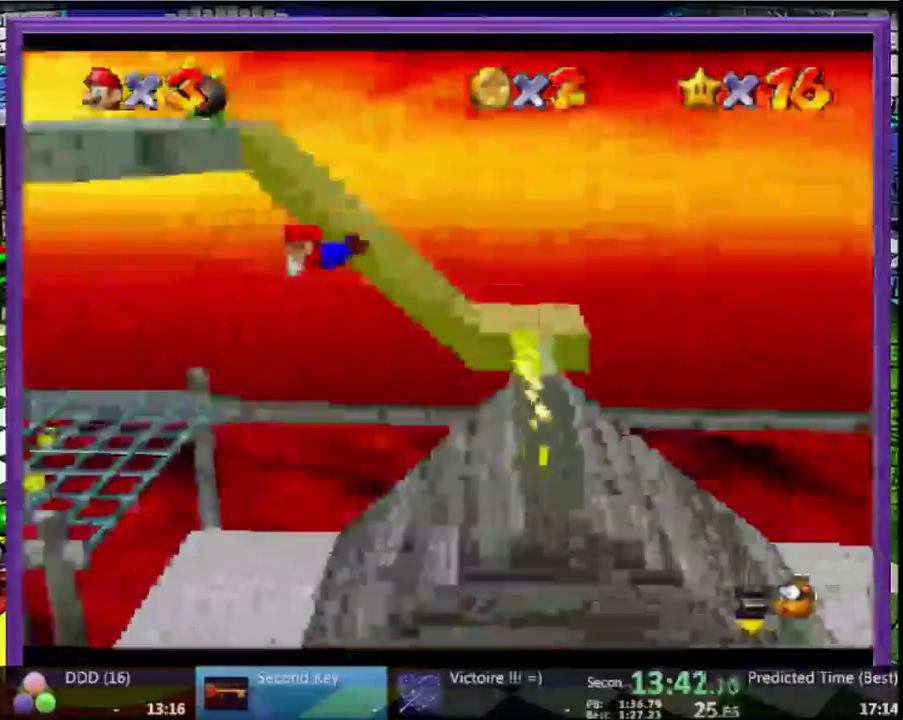
{"buttons": [], "left_stick": "left", "events": []}
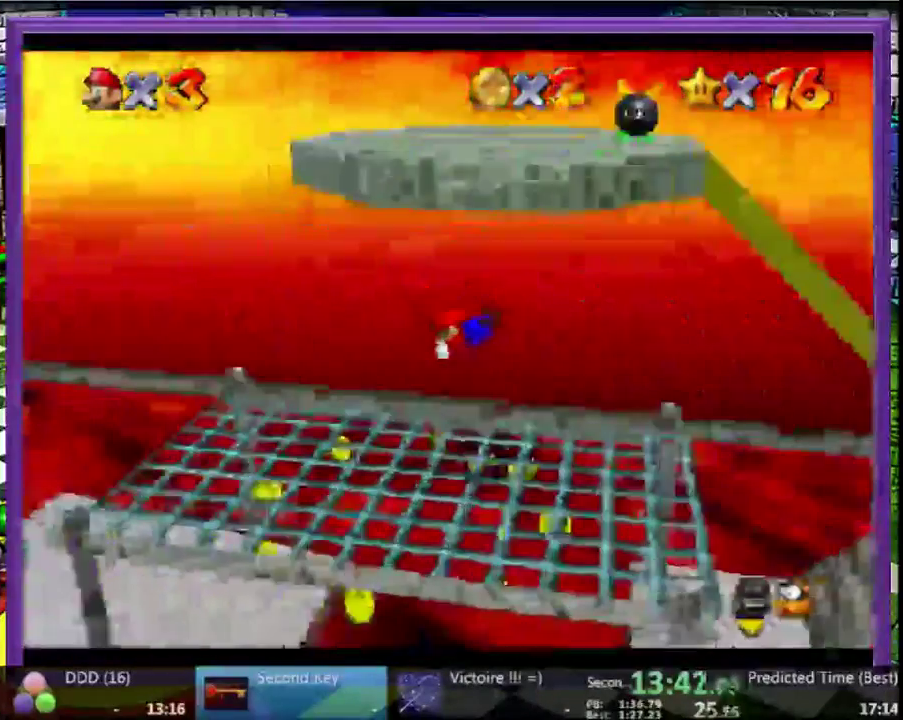
{"buttons": [], "left_stick": "left", "events": [[233, "A", "down"], [300, "A", "up"]]}
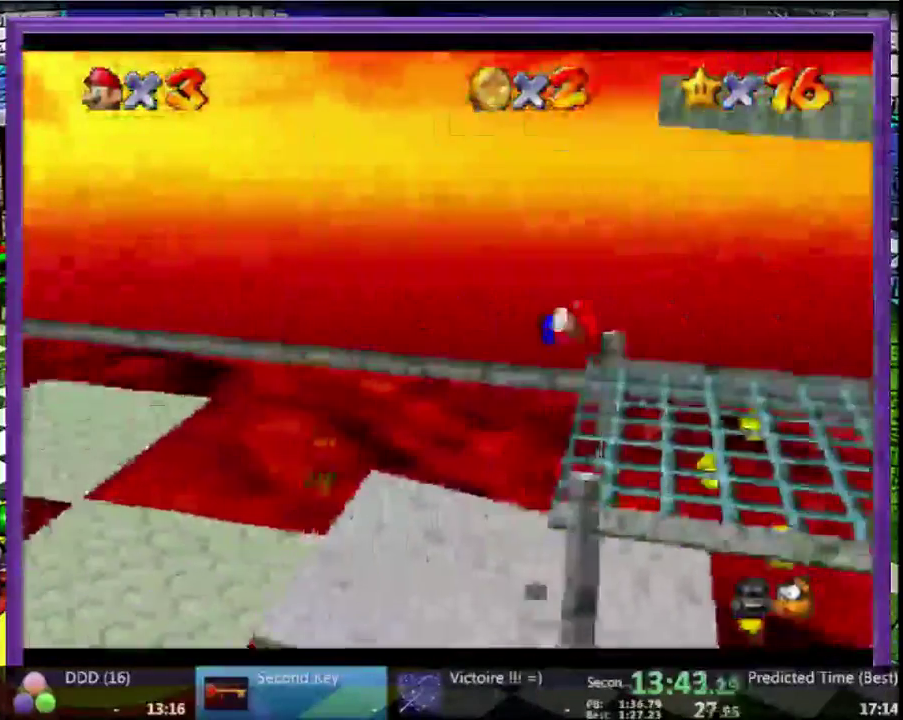
{"buttons": [], "left_stick": "left", "events": []}
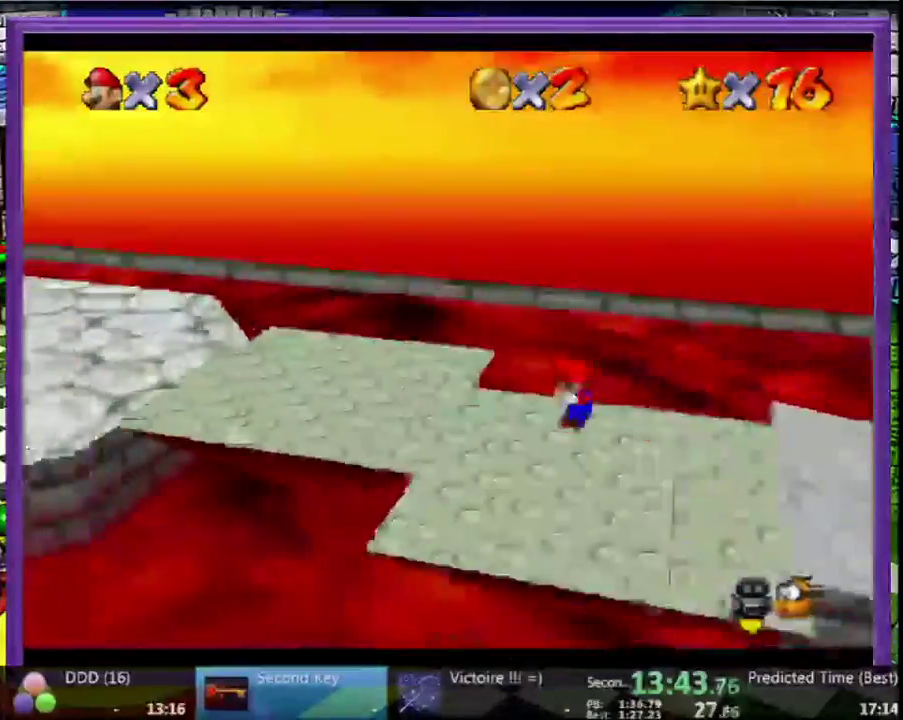
{"buttons": [], "left_stick": "left", "events": [[67, "A", "down"], [67, "B", "down"], [200, "B", "up"], [233, "A", "up"]]}
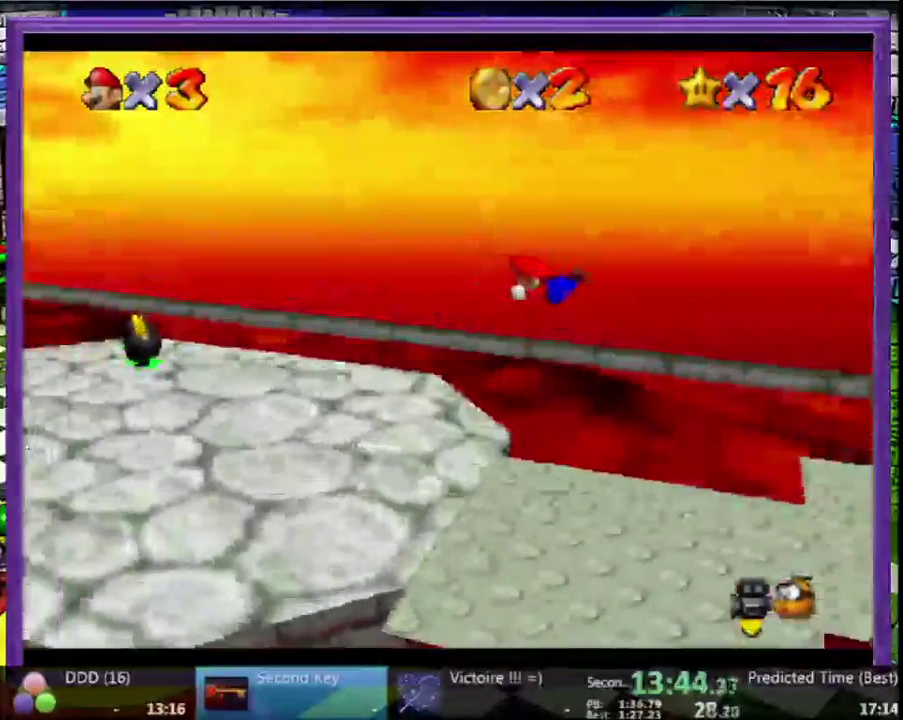
{"buttons": [], "left_stick": "left", "events": []}
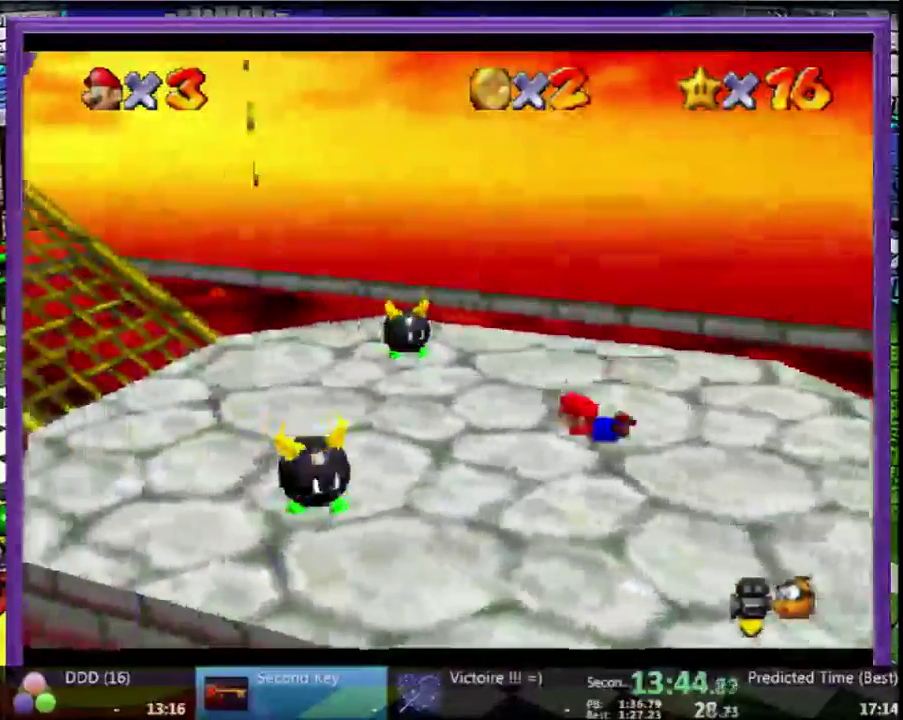
{"buttons": [], "left_stick": "left", "events": [[33, "A", "down"], [133, "A", "up"]]}
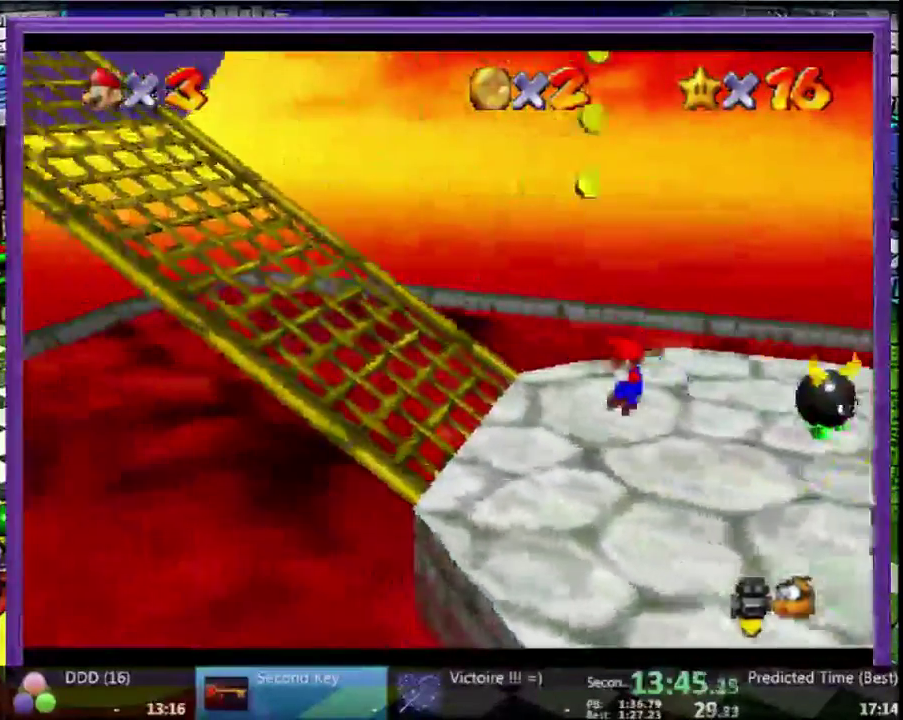
{"buttons": [], "left_stick": "left", "events": [[67, "A", "down"], [100, "B", "down"], [233, "B", "up"], [267, "A", "up"]]}
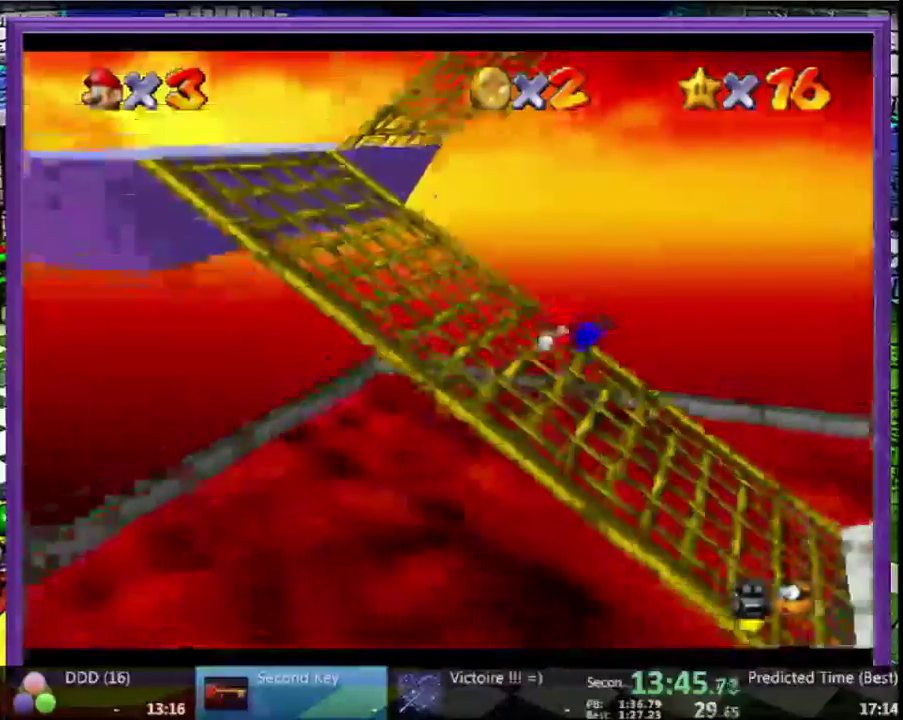
{"buttons": [], "left_stick": "right", "events": [[133, "A", "down"], [233, "A", "up"], [300, "left_stick", "right"]]}
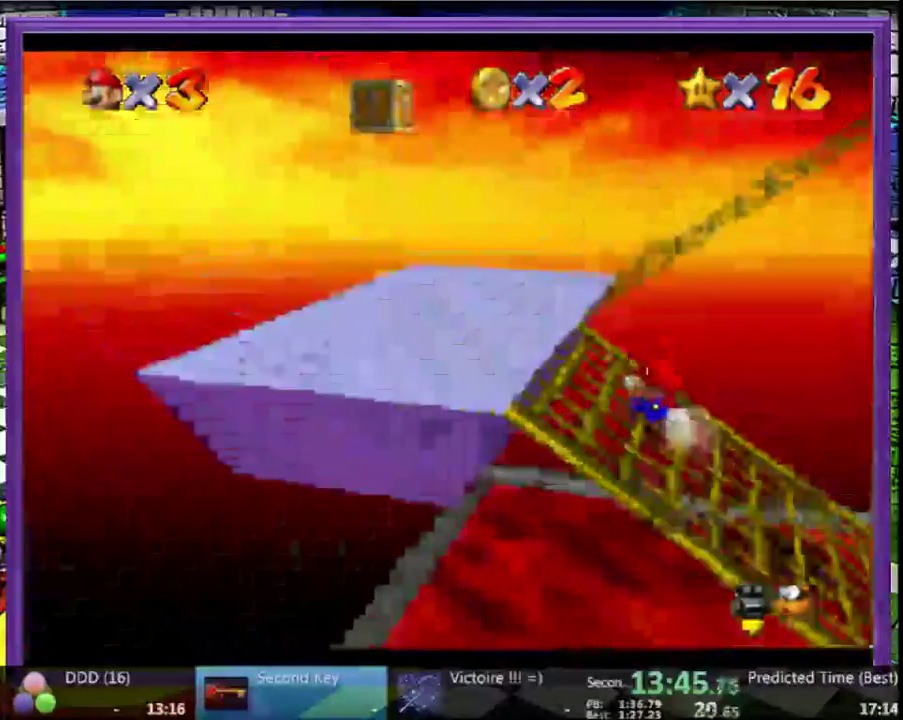
{"buttons": [], "left_stick": "up-right", "events": [[67, "left_stick", "up-right"], [100, "A", "down"], [267, "B", "down"], [367, "B", "up"], [433, "A", "up"]]}
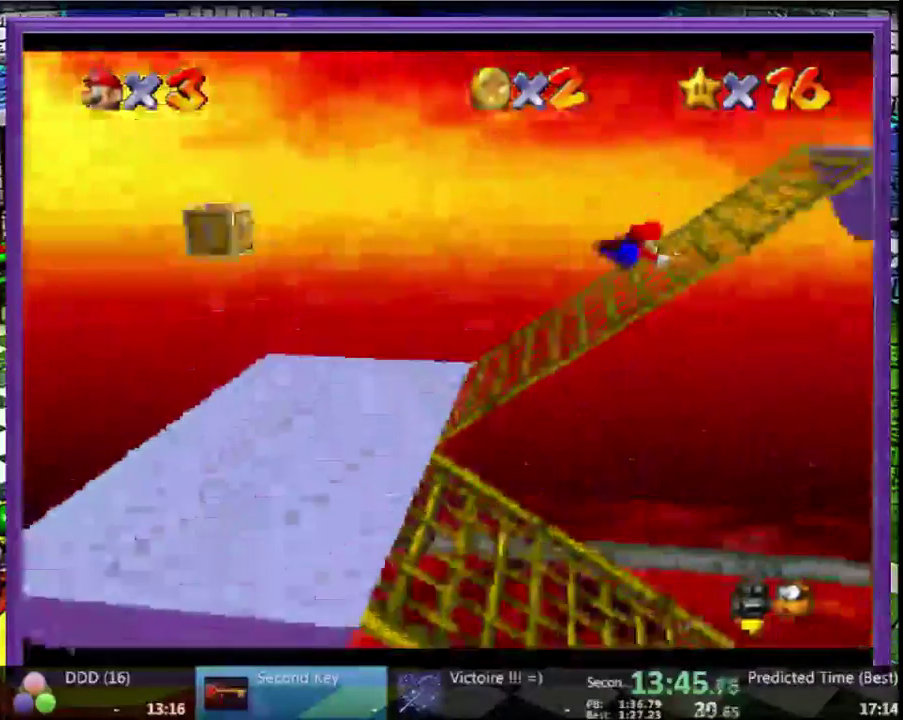
{"buttons": [], "left_stick": "right", "events": [[133, "left_stick", "right"], [267, "A", "down"], [400, "A", "up"]]}
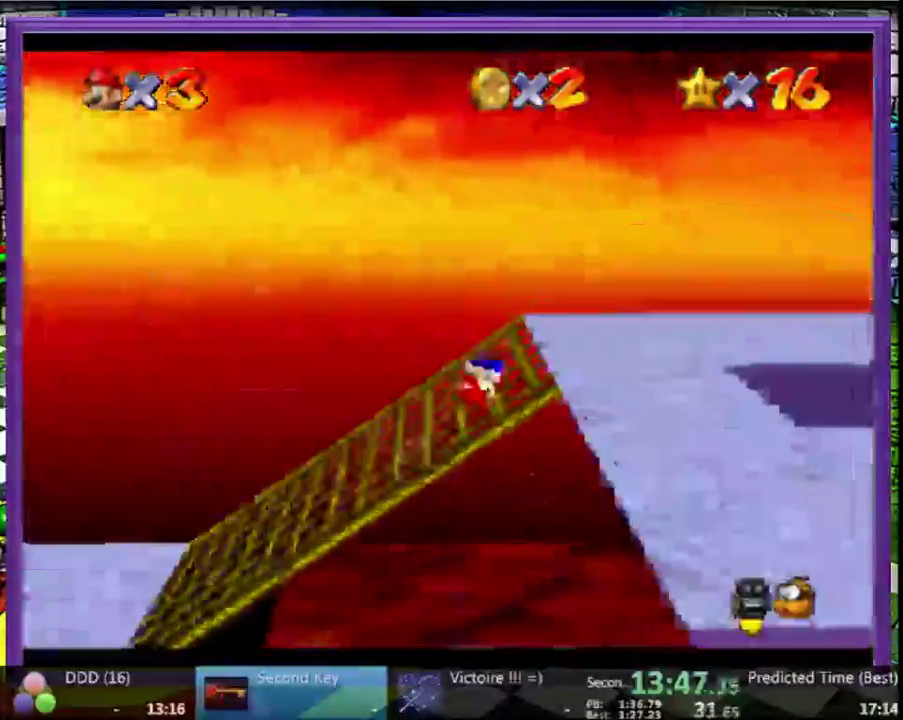
{"buttons": [], "left_stick": "down-right", "events": [[333, "A", "down"], [367, "left_stick", "down-right"], [433, "A", "up"]]}
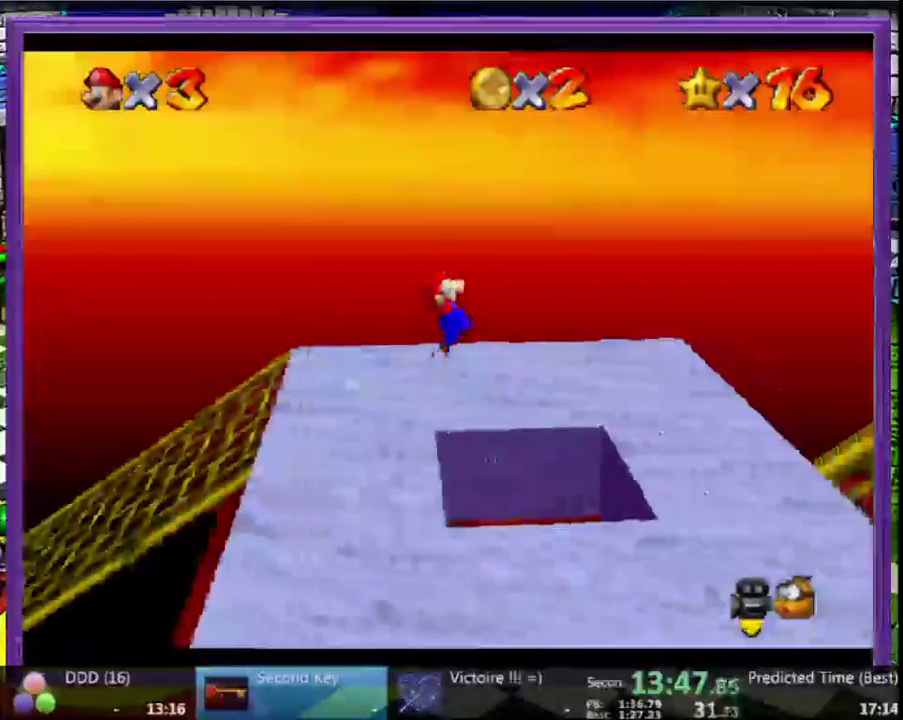
{"buttons": [], "left_stick": "right", "events": [[33, "left_stick", "right"]]}
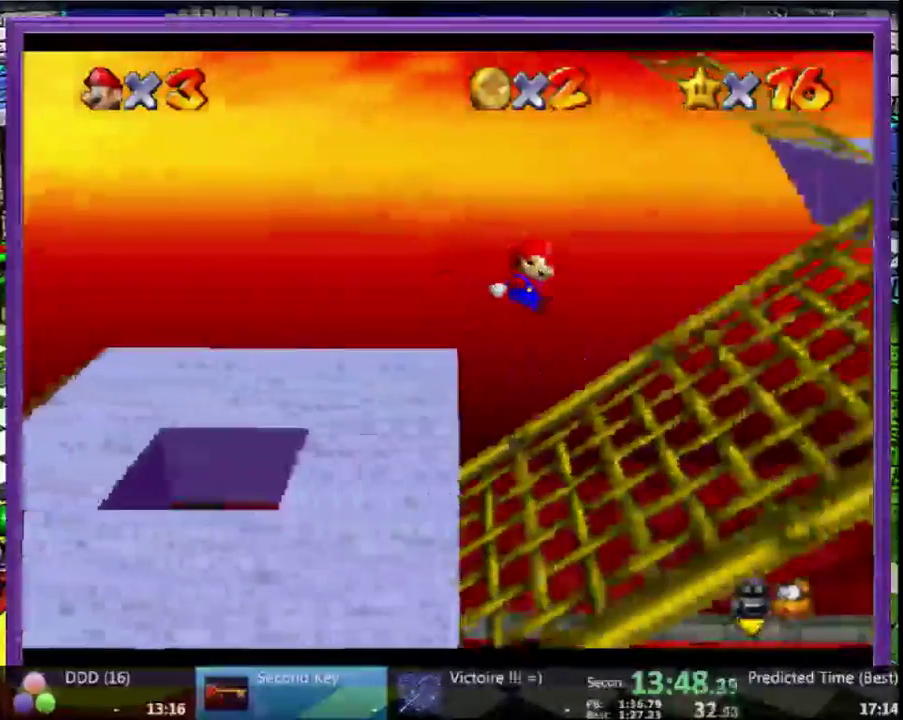
{"buttons": [], "left_stick": "up", "events": [[400, "left_stick", "up"]]}
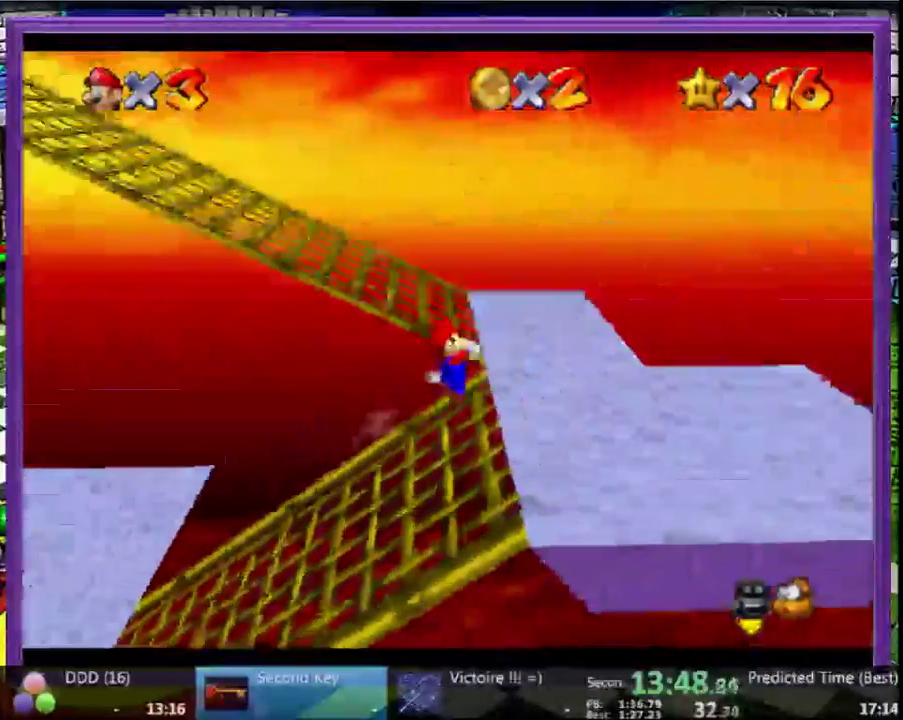
{"buttons": ["A"], "left_stick": "left", "events": [[100, "left_stick", "left"], [467, "A", "down"]]}
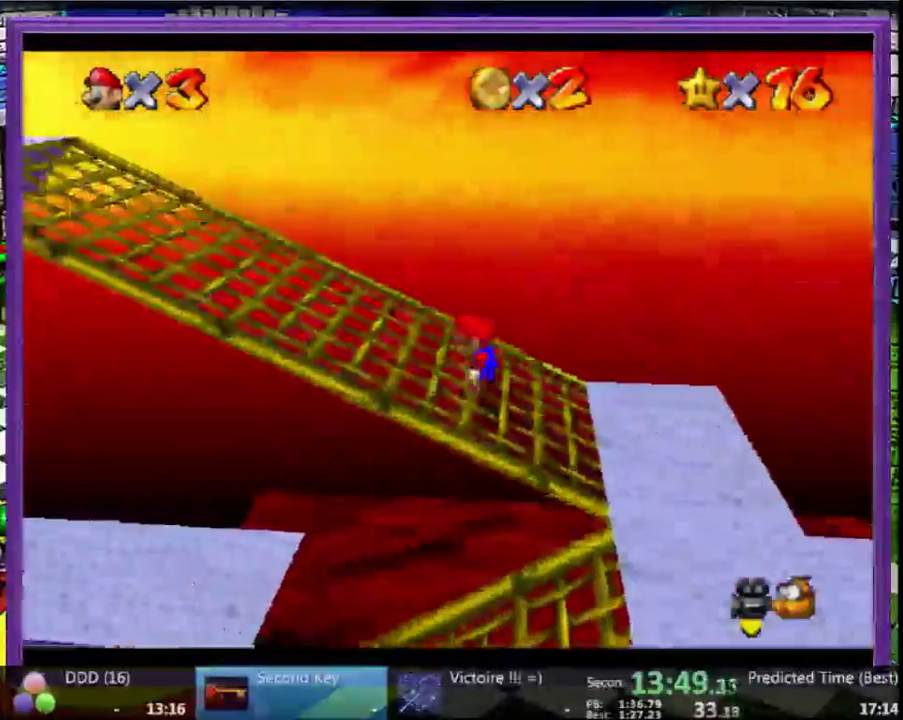
{"buttons": ["A"], "left_stick": "left", "events": [[33, "A", "up"], [433, "A", "down"]]}
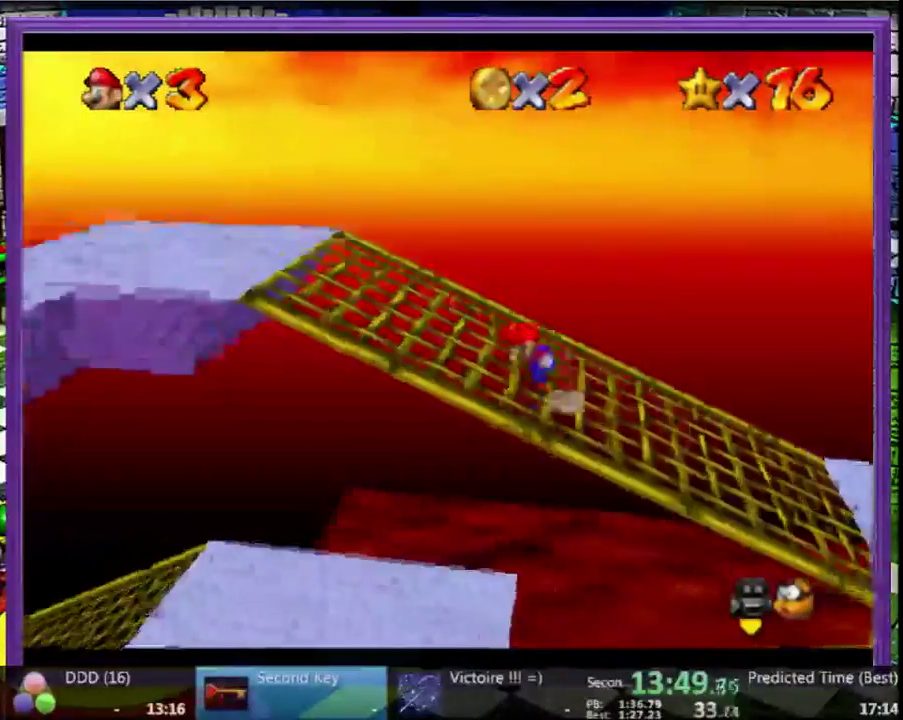
{"buttons": ["A"], "left_stick": "left", "events": [[33, "A", "up"], [500, "A", "down"]]}
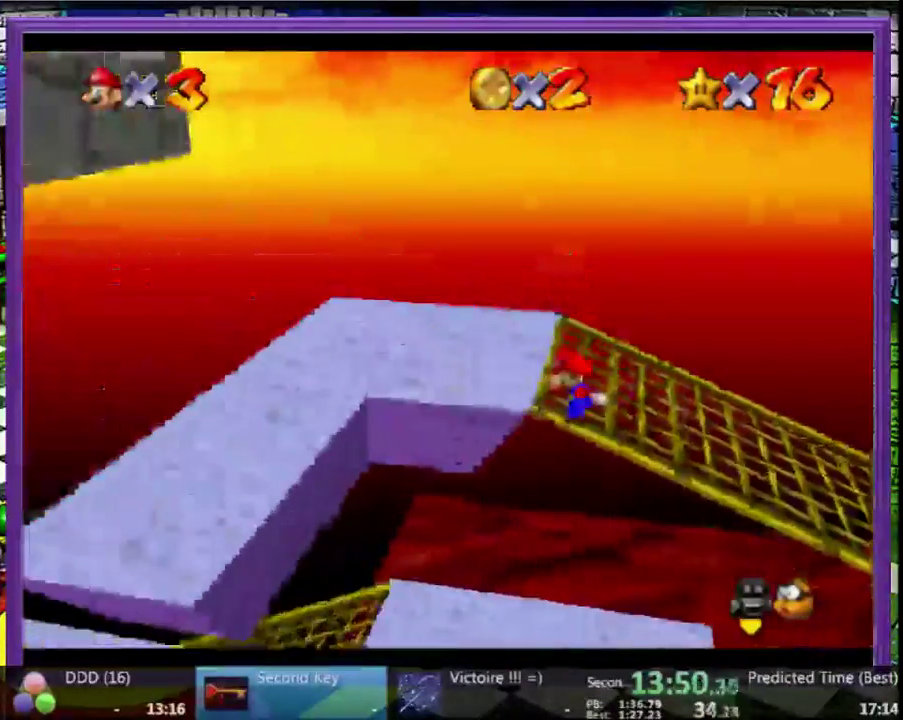
{"buttons": ["A", "B"], "left_stick": "down-left", "events": [[100, "left_stick", "down-left"], [367, "B", "down"]]}
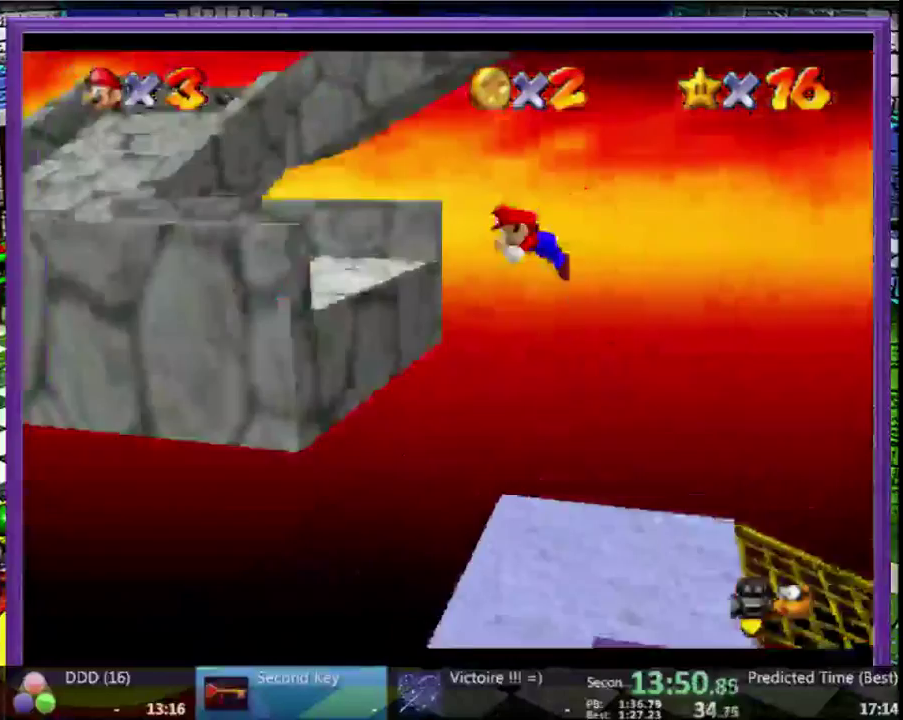
{"buttons": [], "left_stick": "left", "events": [[67, "B", "up"], [133, "A", "up"], [133, "left_stick", "left"], [267, "A", "down"], [267, "left_stick", "center"], [400, "A", "up"], [433, "left_stick", "left"]]}
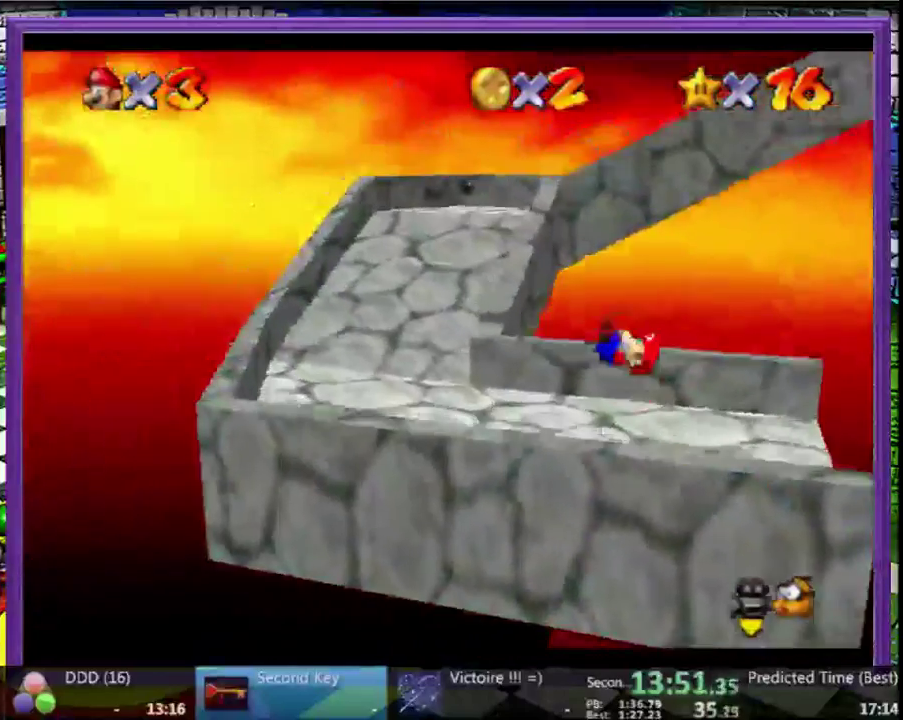
{"buttons": [], "left_stick": "up", "events": [[267, "left_stick", "up-left"], [333, "left_stick", "up"]]}
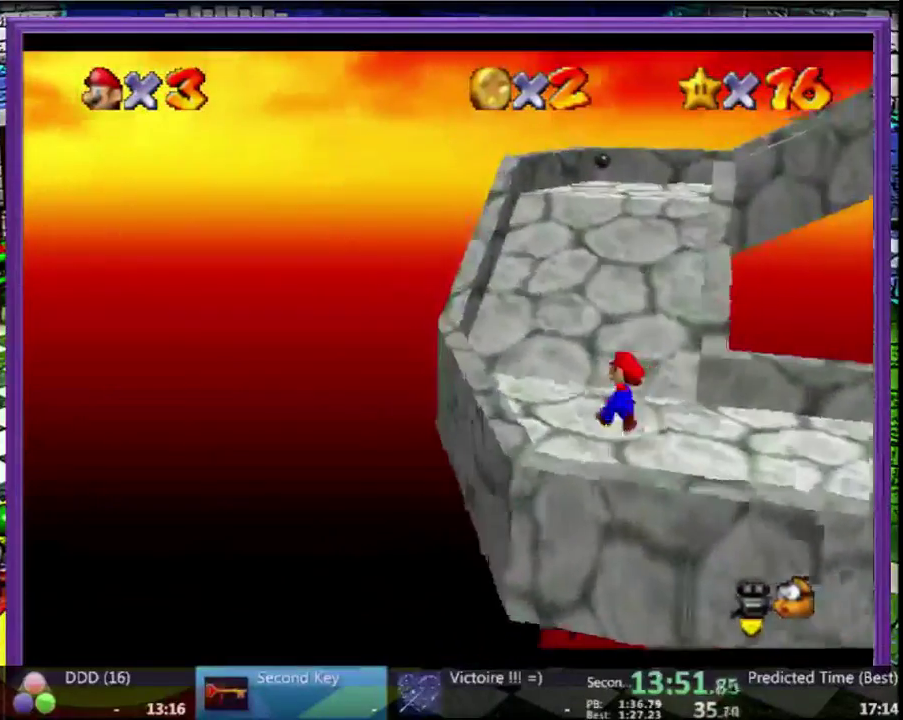
{"buttons": ["C_LEFT"], "left_stick": "up", "events": [[167, "A", "down"], [233, "A", "up"], [333, "C_LEFT", "down"]]}